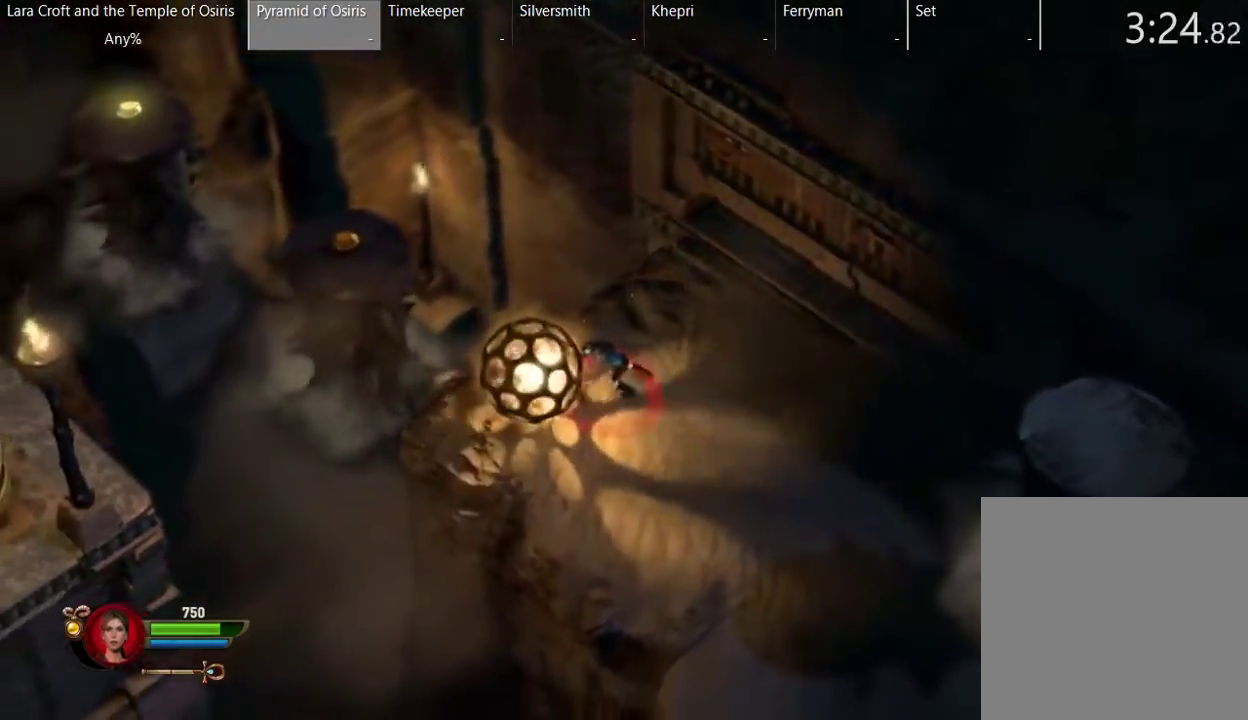
Gameplay with a controller (Xbox layout); each line is a JSON object with the inputs held at the frame after it. "events" lists button and stick changes between this image and that frame as [ms after this image, input, new state], when the widget could be followed in between. This overlay highlights the sticks when they move; stick clicks (L3 R3) are not distinguishable. Not read: L3 R3.
{"buttons": ["B"], "left_stick": "center", "right_stick": "center", "events": [[417, "left_stick", "center"]]}
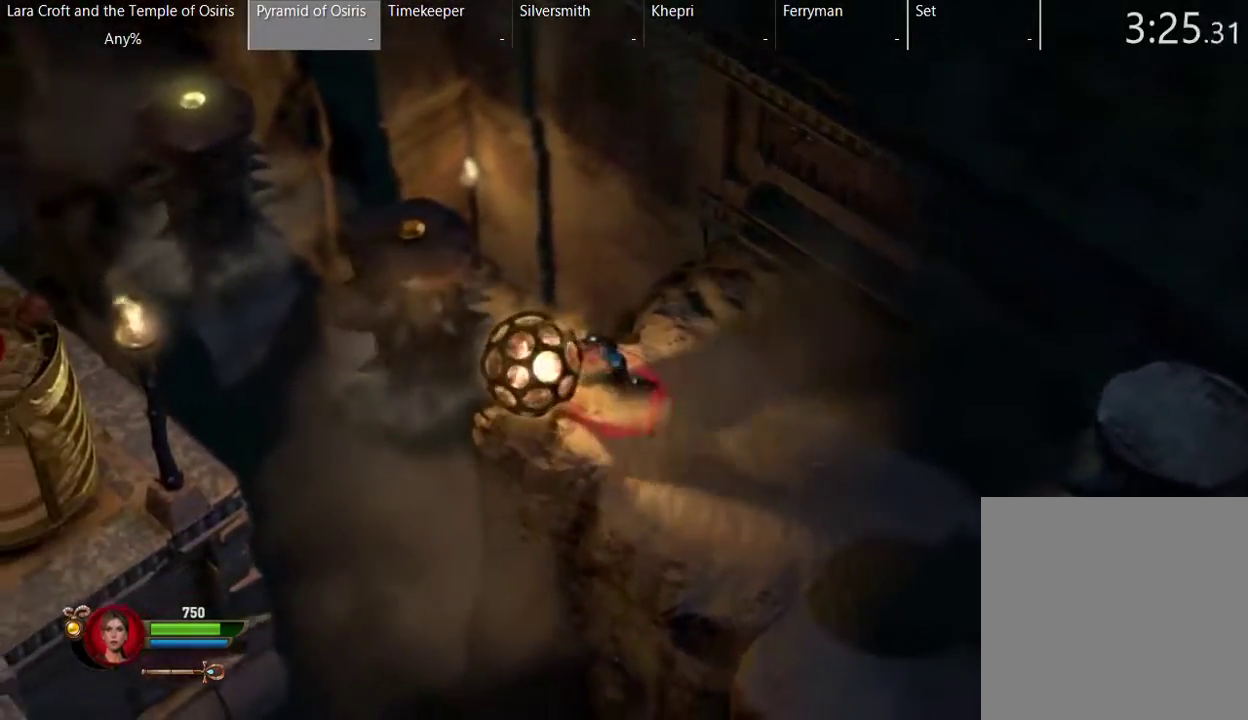
{"buttons": [], "left_stick": "center", "right_stick": "center", "events": [[367, "B", "up"]]}
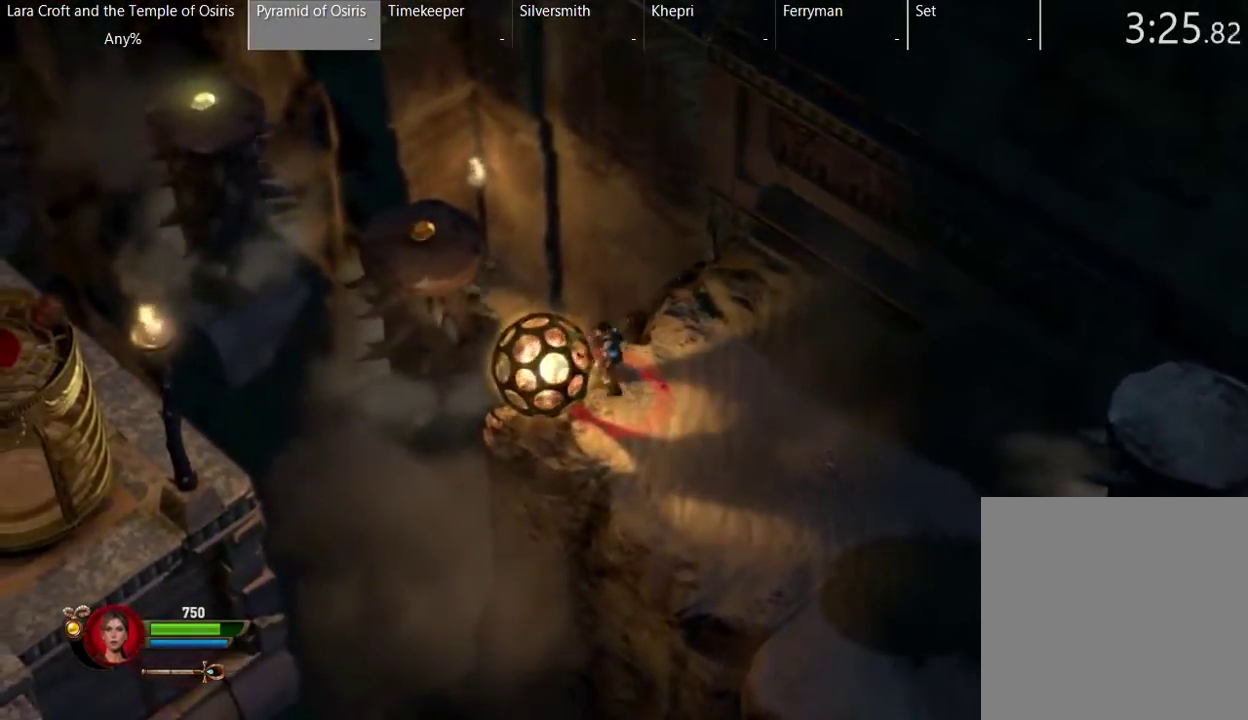
{"buttons": [], "left_stick": "down-right", "right_stick": "center", "events": [[17, "Y", "down"], [117, "left_stick", "right"], [167, "Y", "up"], [267, "left_stick", "down-right"]]}
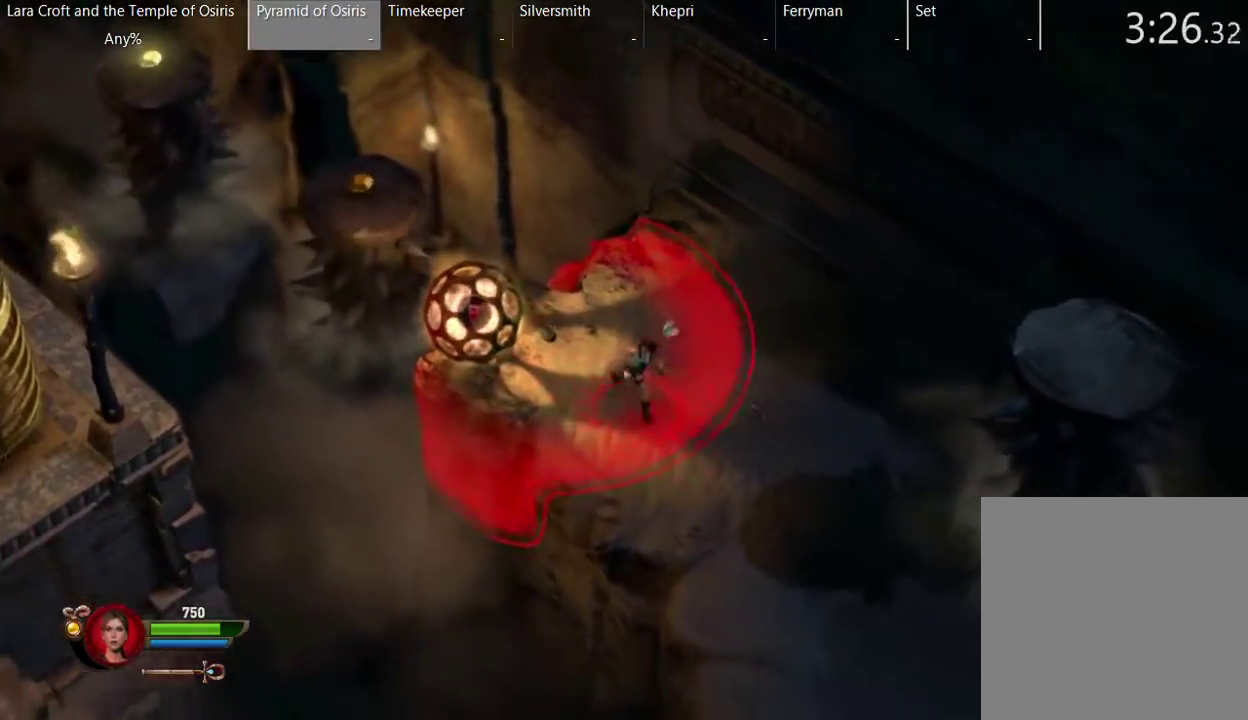
{"buttons": ["Y"], "left_stick": "center", "right_stick": "center", "events": [[367, "Y", "down"], [417, "left_stick", "down"], [467, "left_stick", "center"]]}
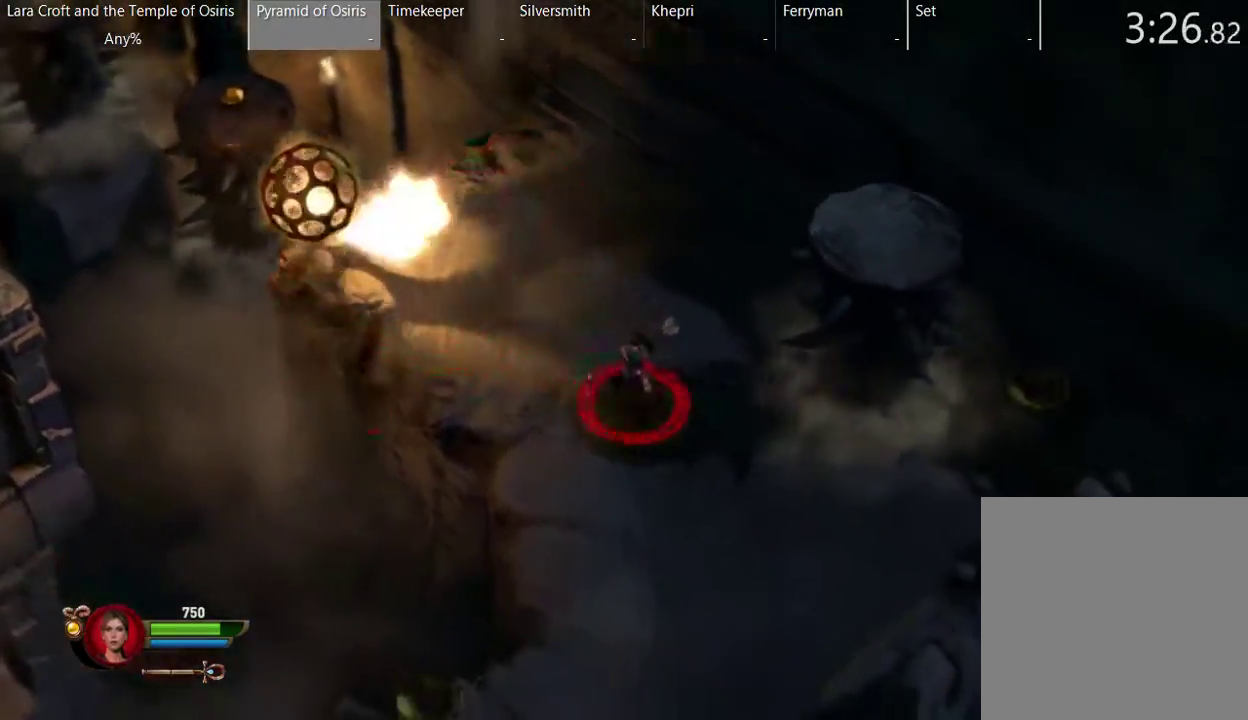
{"buttons": ["X"], "left_stick": "down", "right_stick": "center", "events": [[67, "Y", "up"], [117, "left_stick", "down"], [467, "X", "down"]]}
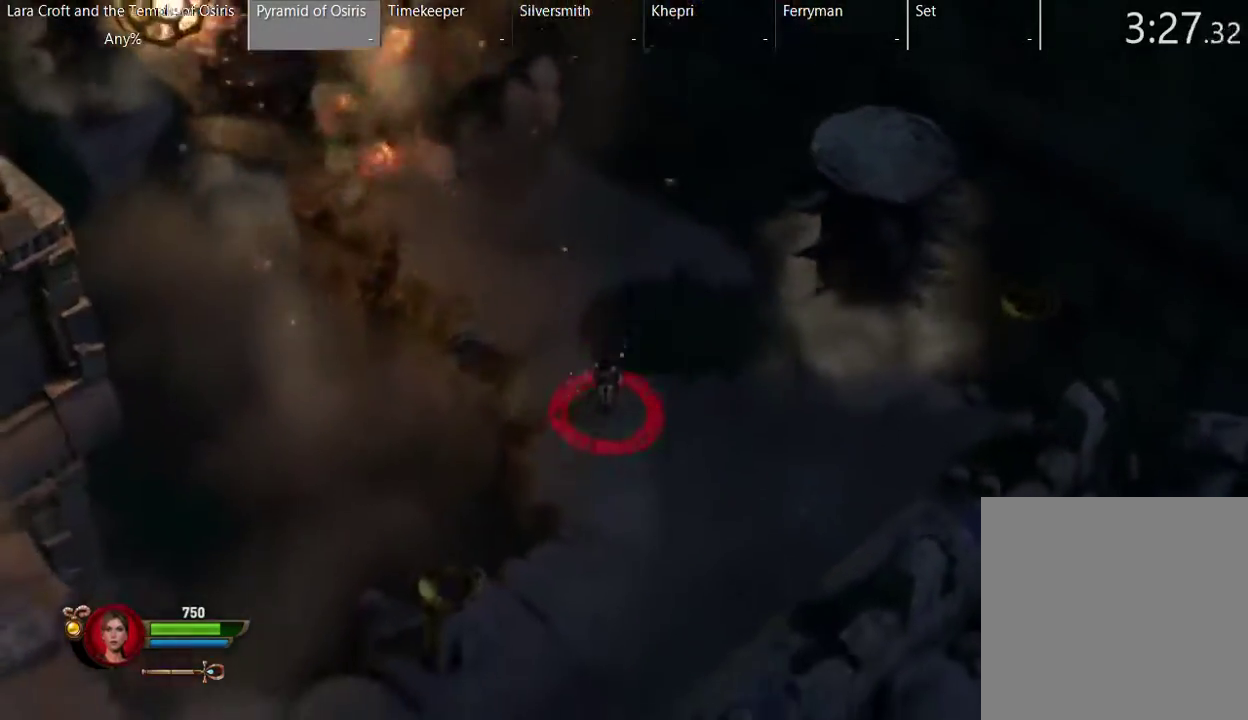
{"buttons": ["X"], "left_stick": "down", "right_stick": "center", "events": [[167, "X", "up"], [467, "X", "down"]]}
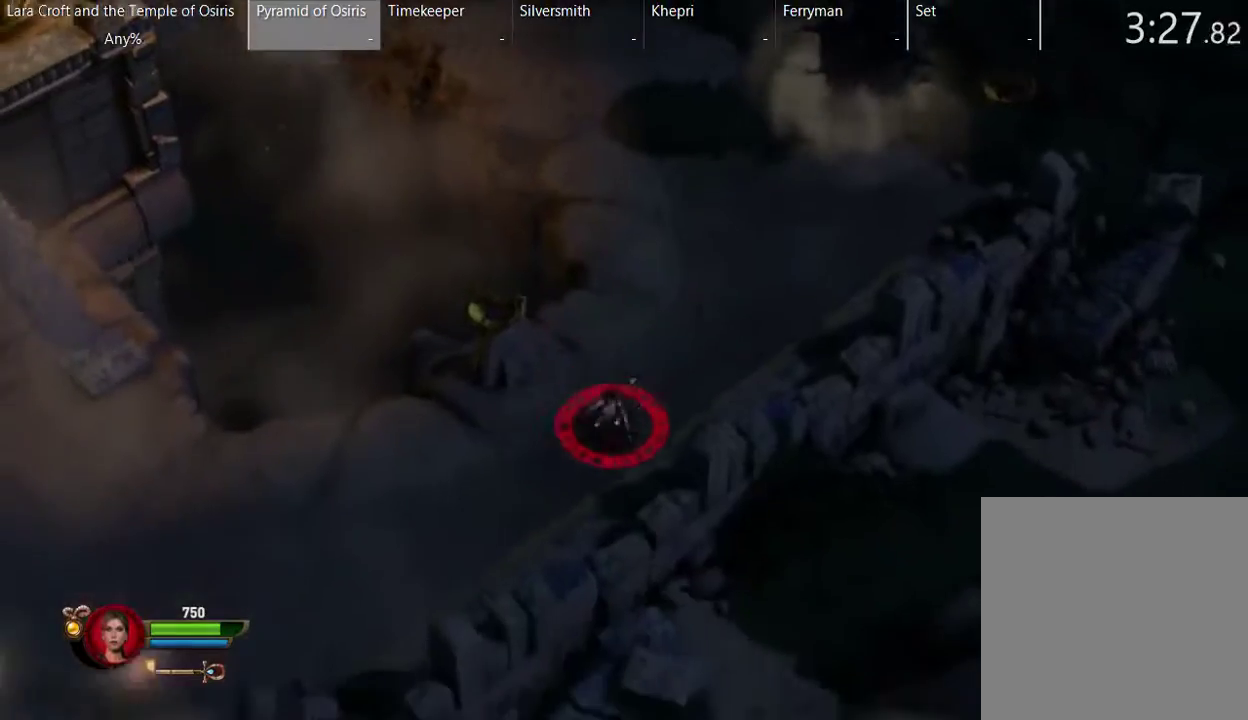
{"buttons": ["X"], "left_stick": "left", "right_stick": "center", "events": [[150, "left_stick", "down-left"], [283, "X", "up"], [333, "X", "down"], [433, "X", "up"], [433, "left_stick", "left"], [483, "X", "down"]]}
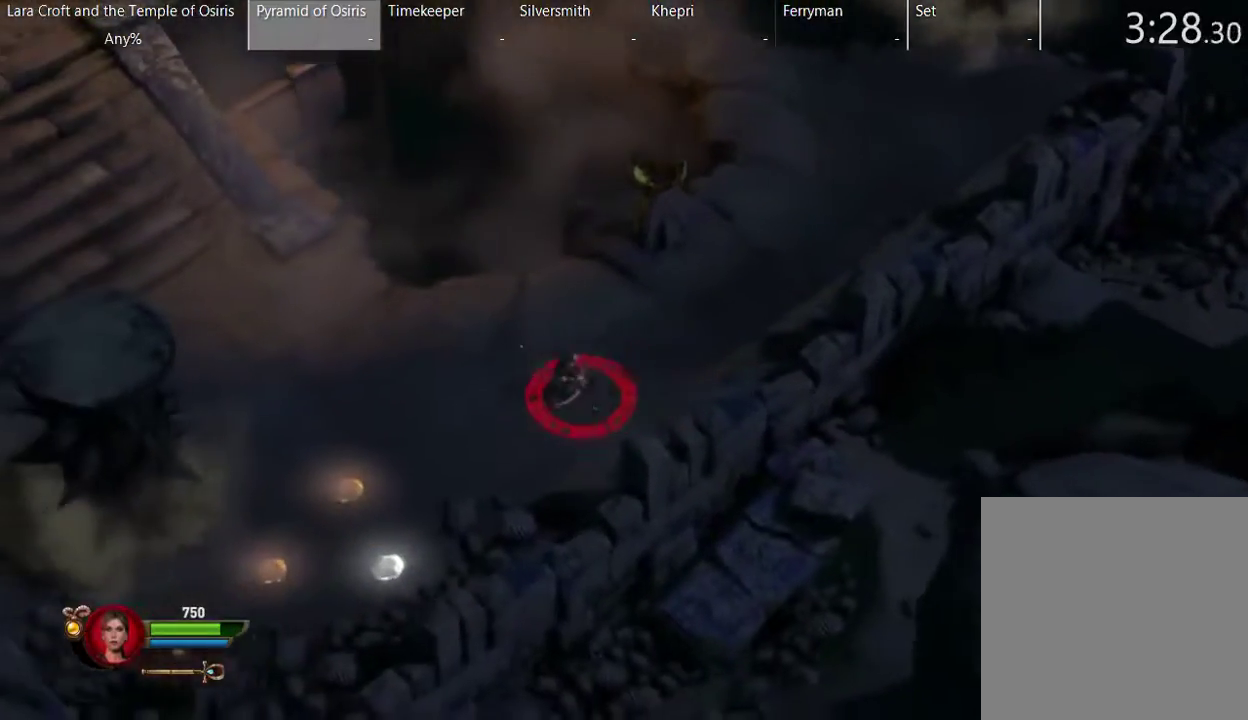
{"buttons": ["X"], "left_stick": "left", "right_stick": "center", "events": [[133, "X", "up"], [183, "X", "down"], [283, "X", "up"], [333, "X", "down"], [433, "X", "up"], [483, "X", "down"]]}
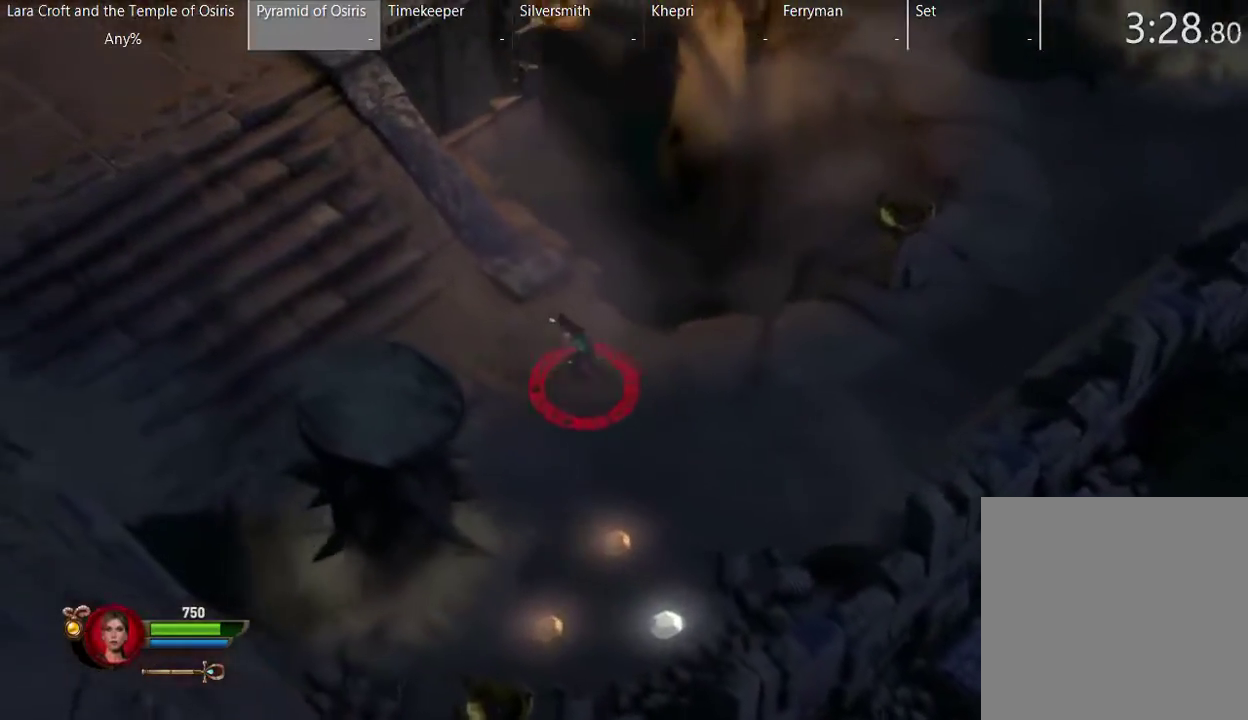
{"buttons": [], "left_stick": "center", "right_stick": "center", "events": [[83, "X", "up"], [117, "left_stick", "up-left"], [133, "X", "down"], [233, "X", "up"], [333, "X", "down"], [433, "X", "up"], [483, "left_stick", "center"]]}
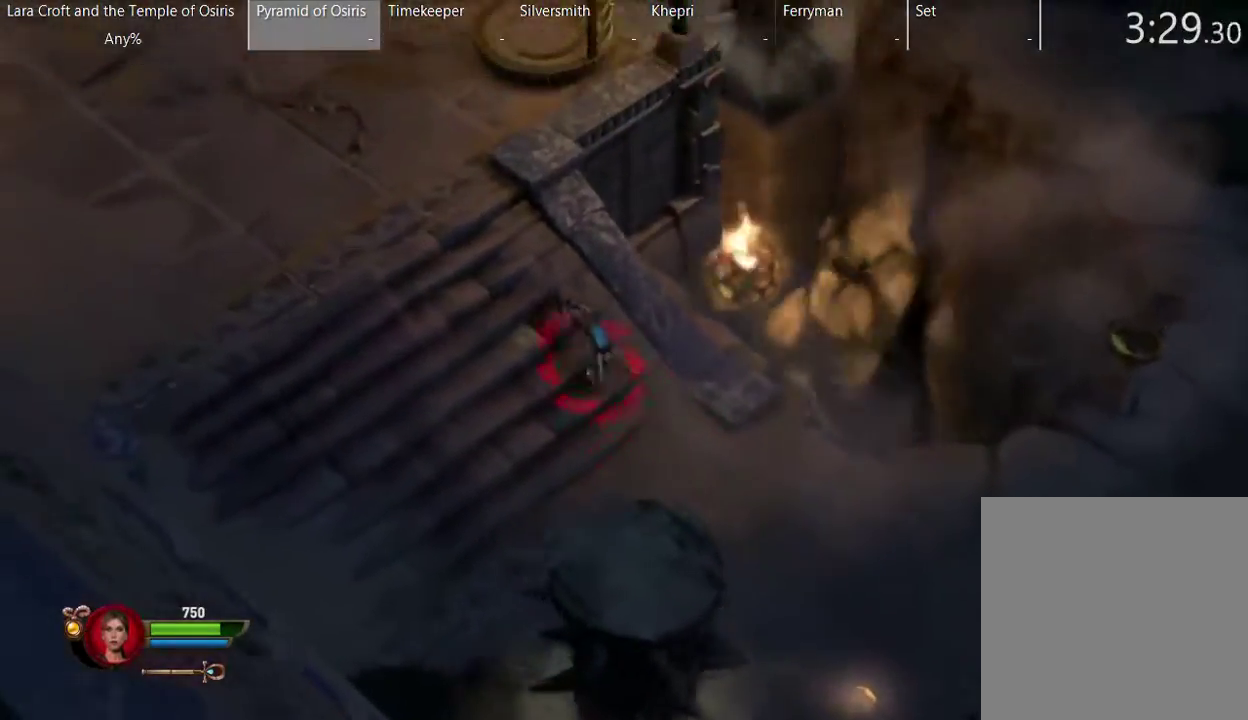
{"buttons": [], "left_stick": "down-right", "right_stick": "center", "events": [[33, "left_stick", "down-right"], [383, "X", "down"], [483, "X", "up"]]}
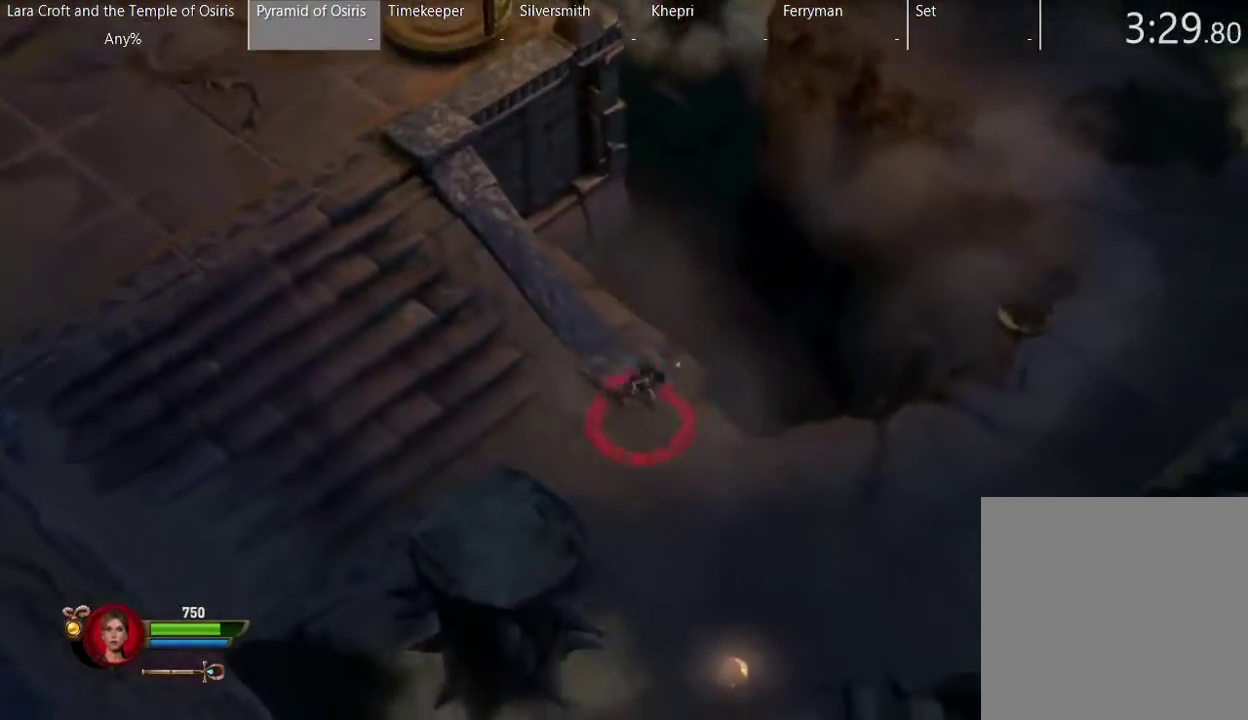
{"buttons": [], "left_stick": "right", "right_stick": "center", "events": [[83, "X", "down"], [133, "X", "up"], [133, "left_stick", "right"], [233, "X", "down"], [333, "X", "up"], [383, "X", "down"], [483, "X", "up"]]}
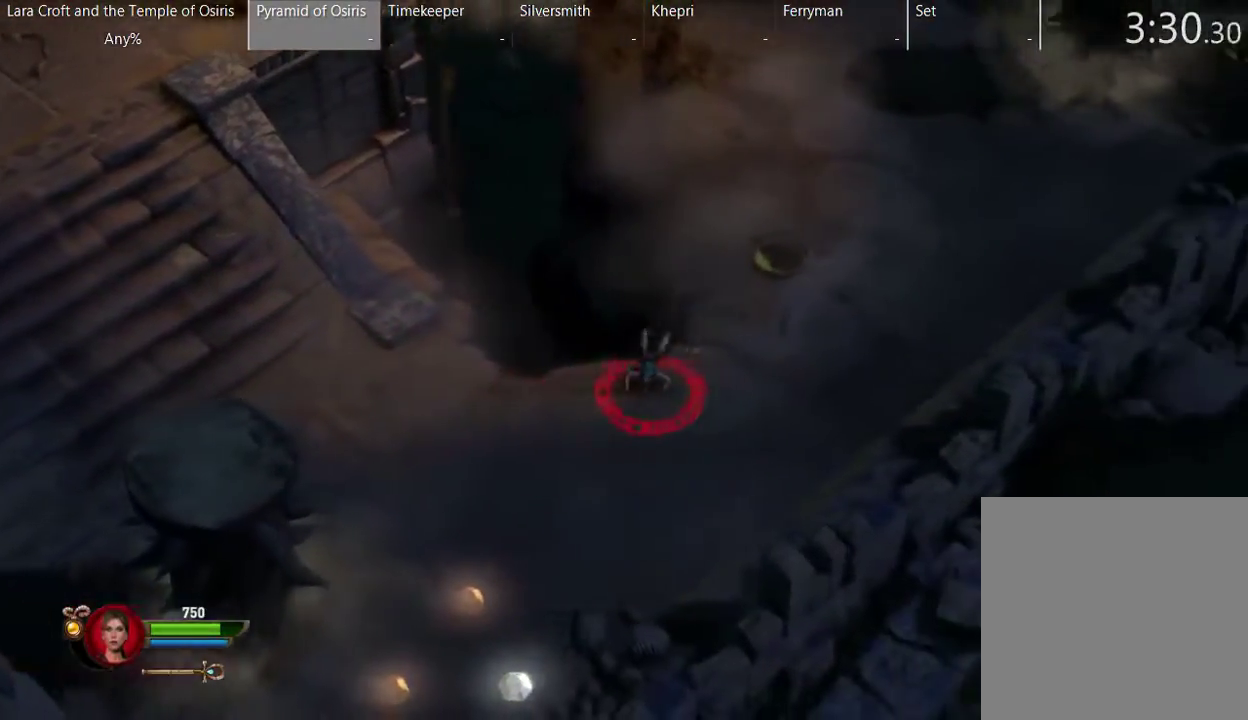
{"buttons": [], "left_stick": "up", "right_stick": "center", "events": [[83, "X", "down"], [183, "X", "up"], [233, "X", "down"], [233, "left_stick", "up-right"], [333, "X", "up"], [383, "X", "down"], [483, "X", "up"], [483, "left_stick", "up"]]}
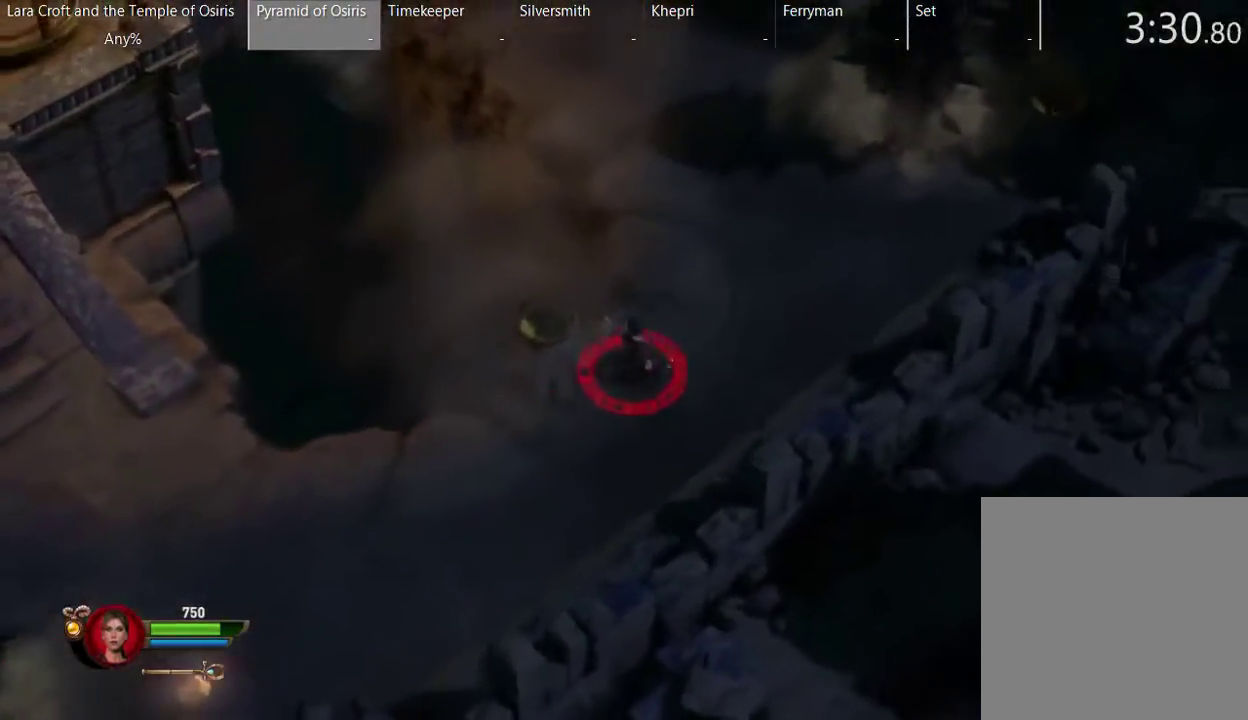
{"buttons": [], "left_stick": "up", "right_stick": "center", "events": [[33, "X", "down"], [183, "X", "up"]]}
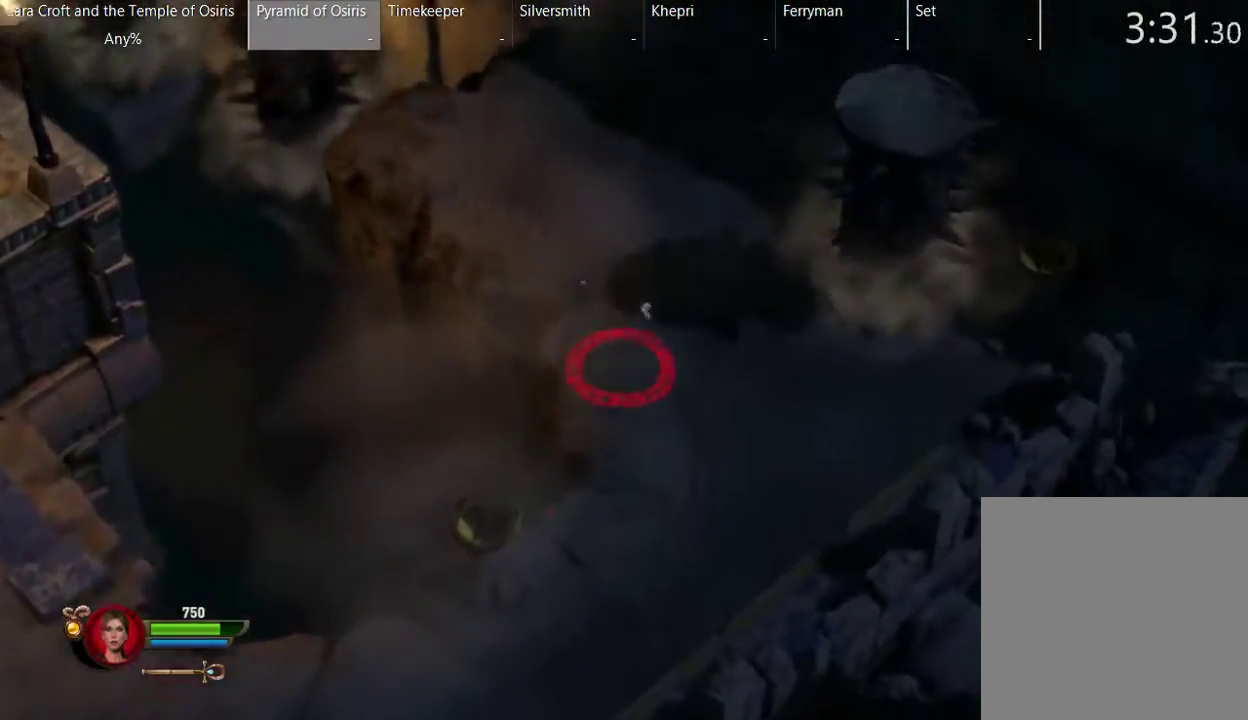
{"buttons": [], "left_stick": "center", "right_stick": "center", "events": [[433, "left_stick", "center"]]}
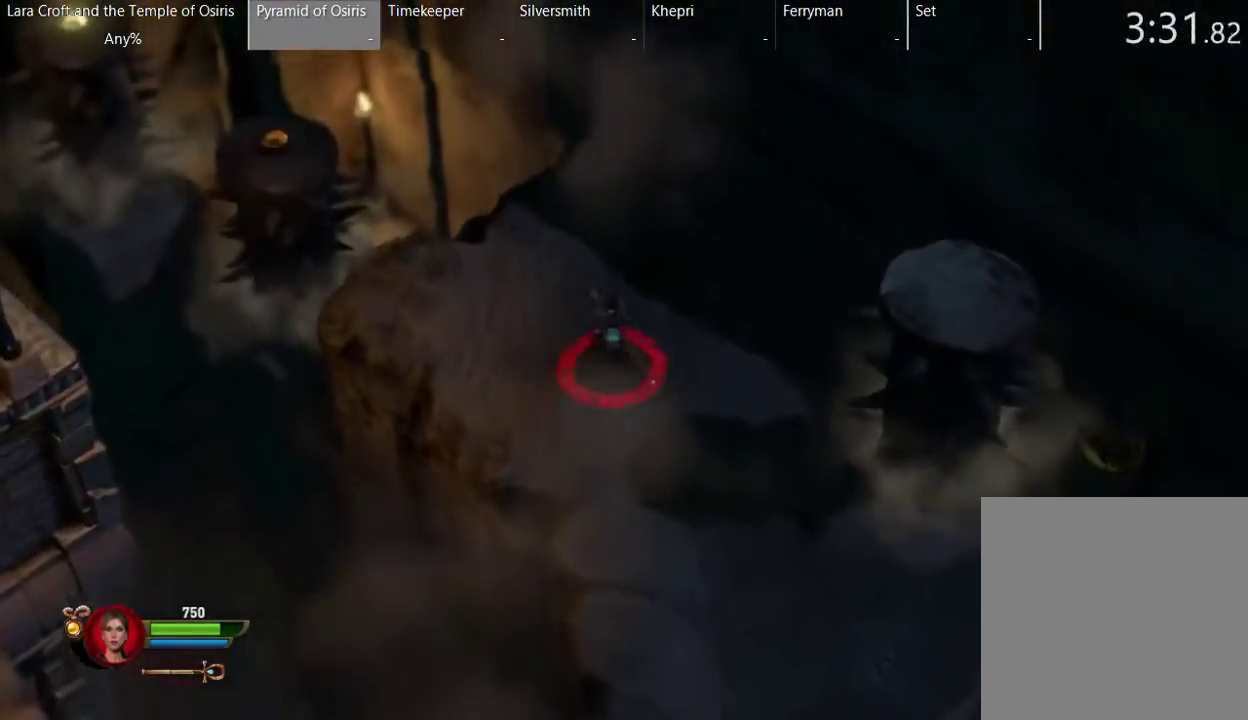
{"buttons": [], "left_stick": "center", "right_stick": "center", "events": []}
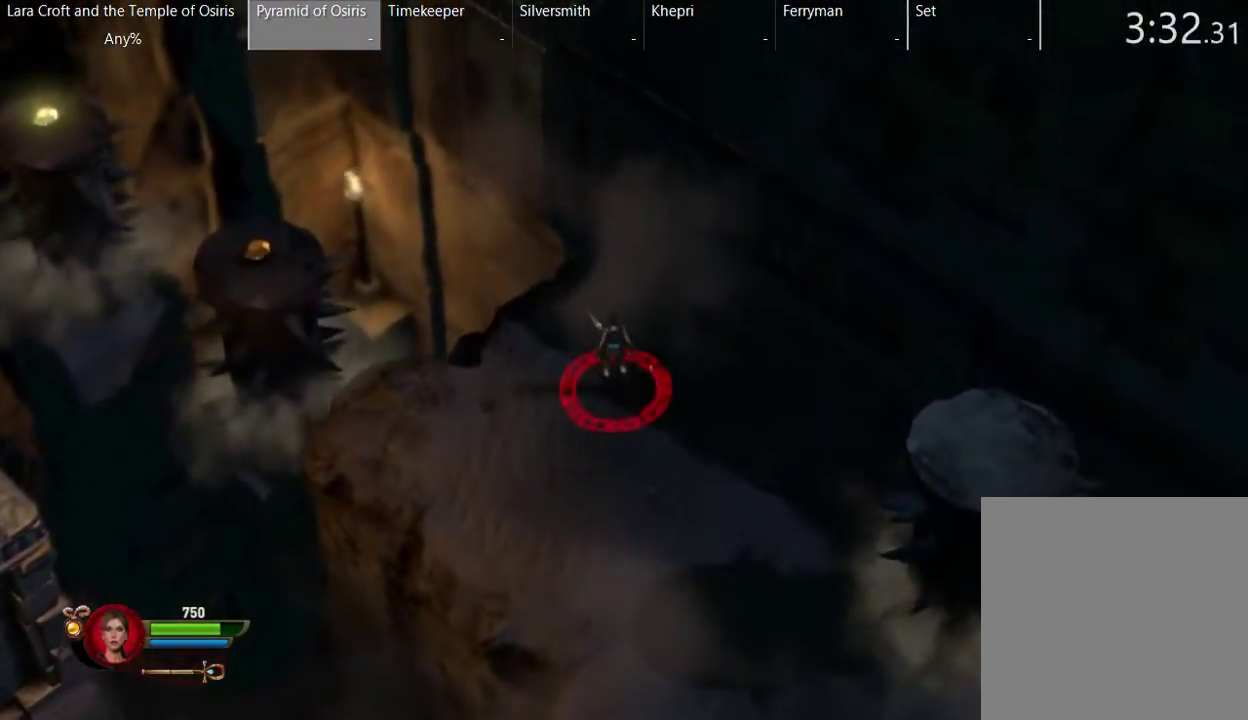
{"buttons": [], "left_stick": "center", "right_stick": "center", "events": []}
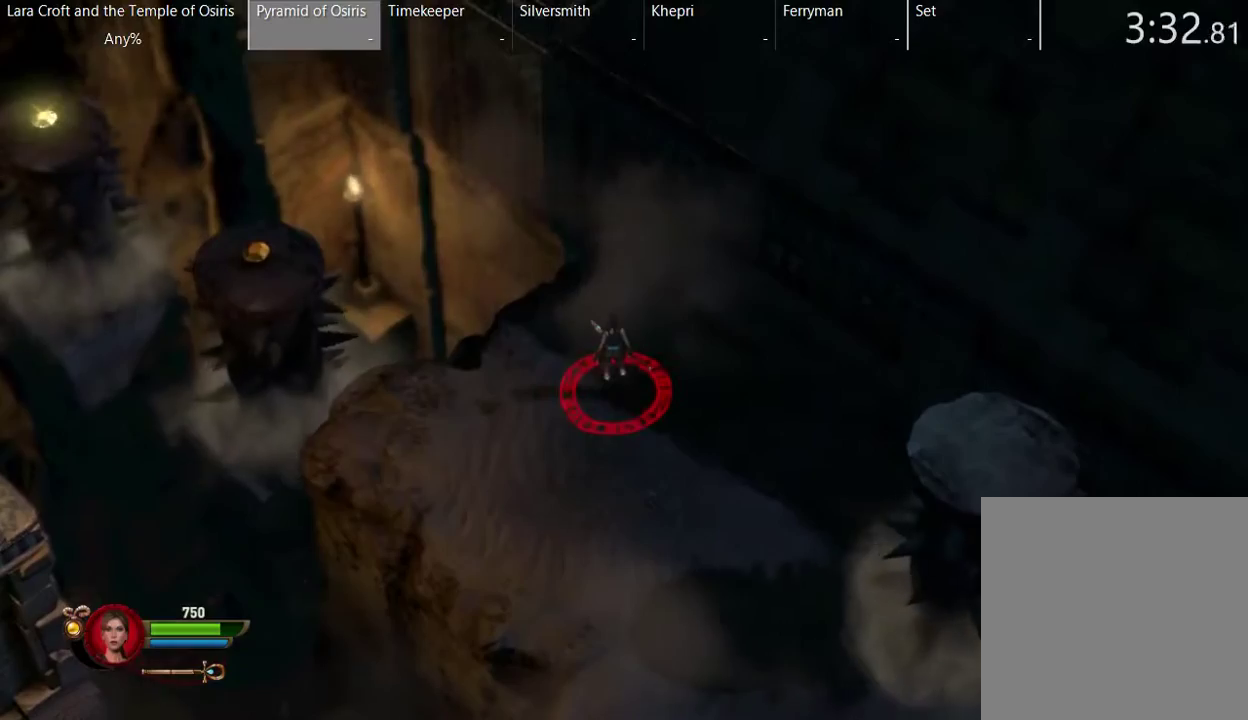
{"buttons": [], "left_stick": "center", "right_stick": "center", "events": []}
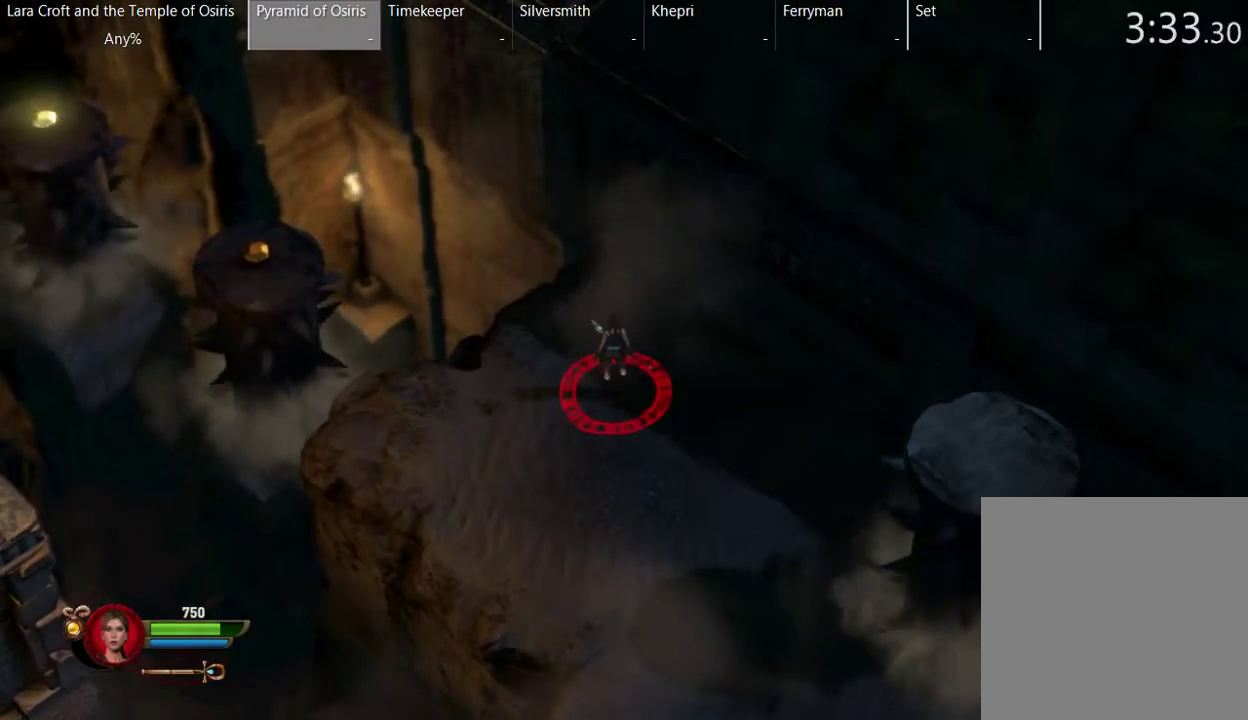
{"buttons": [], "left_stick": "center", "right_stick": "center", "events": []}
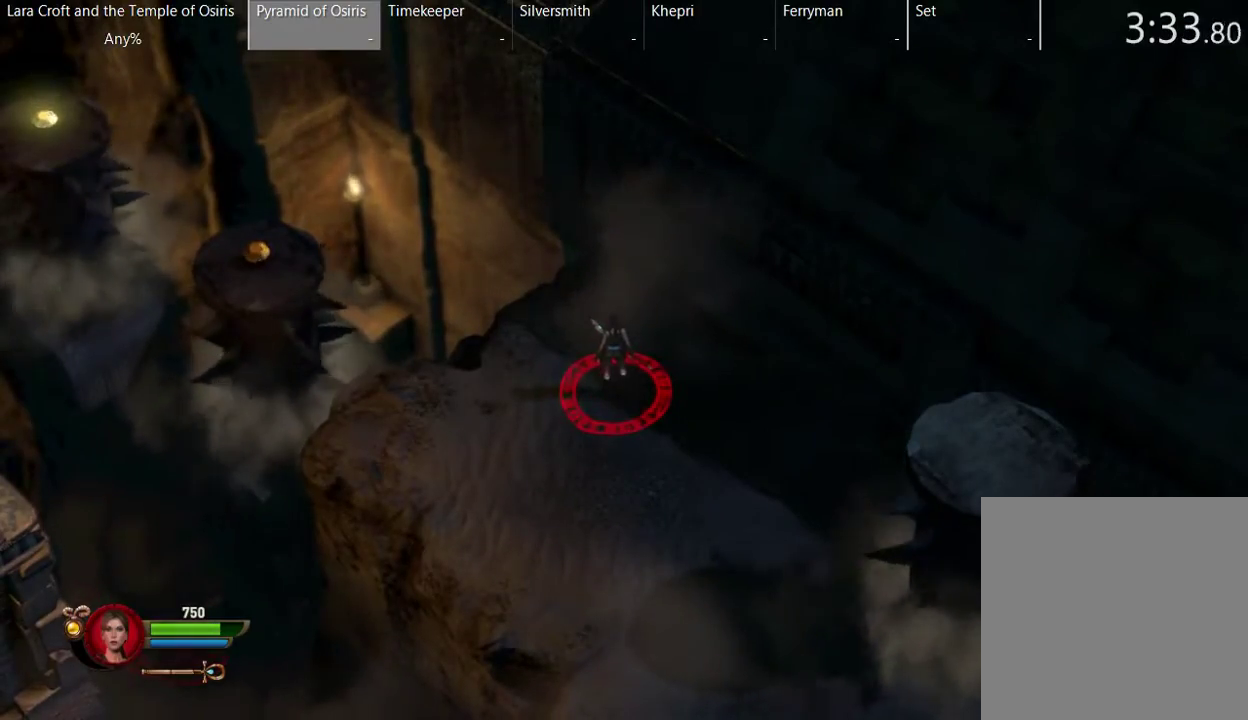
{"buttons": [], "left_stick": "down-left", "right_stick": "center", "events": [[450, "left_stick", "down-left"]]}
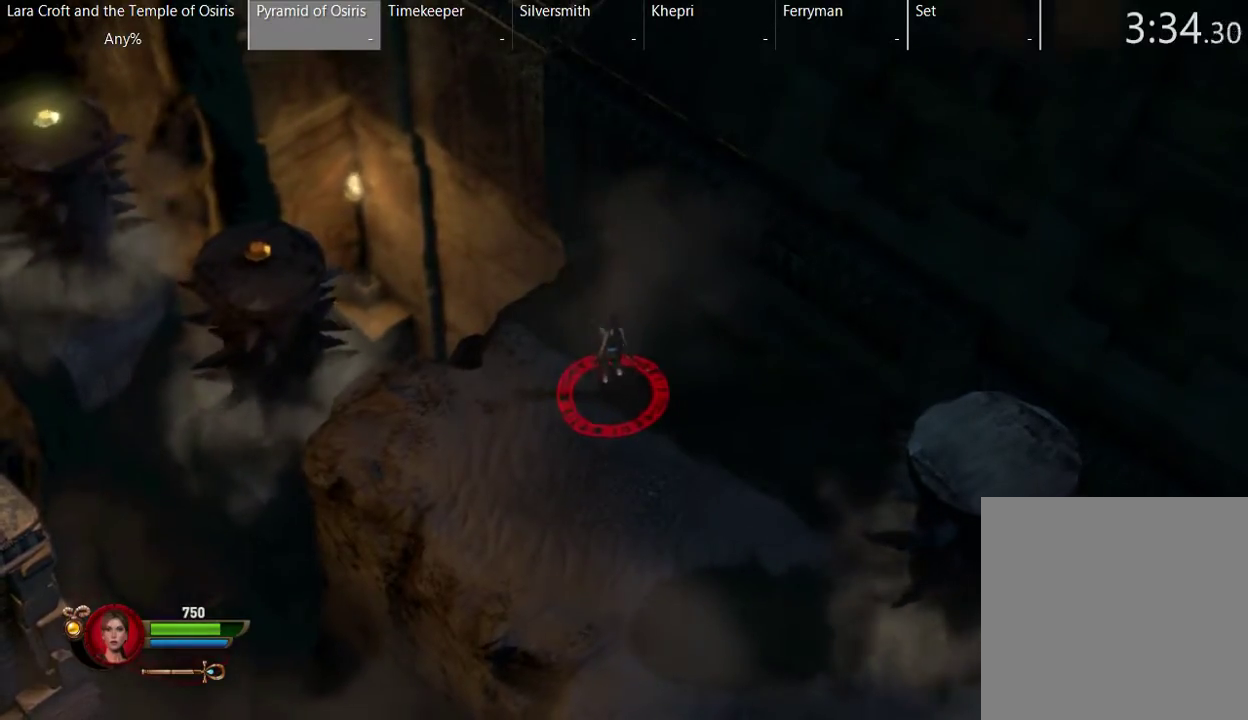
{"buttons": [], "left_stick": "center", "right_stick": "center", "events": [[300, "left_stick", "left"], [383, "left_stick", "center"]]}
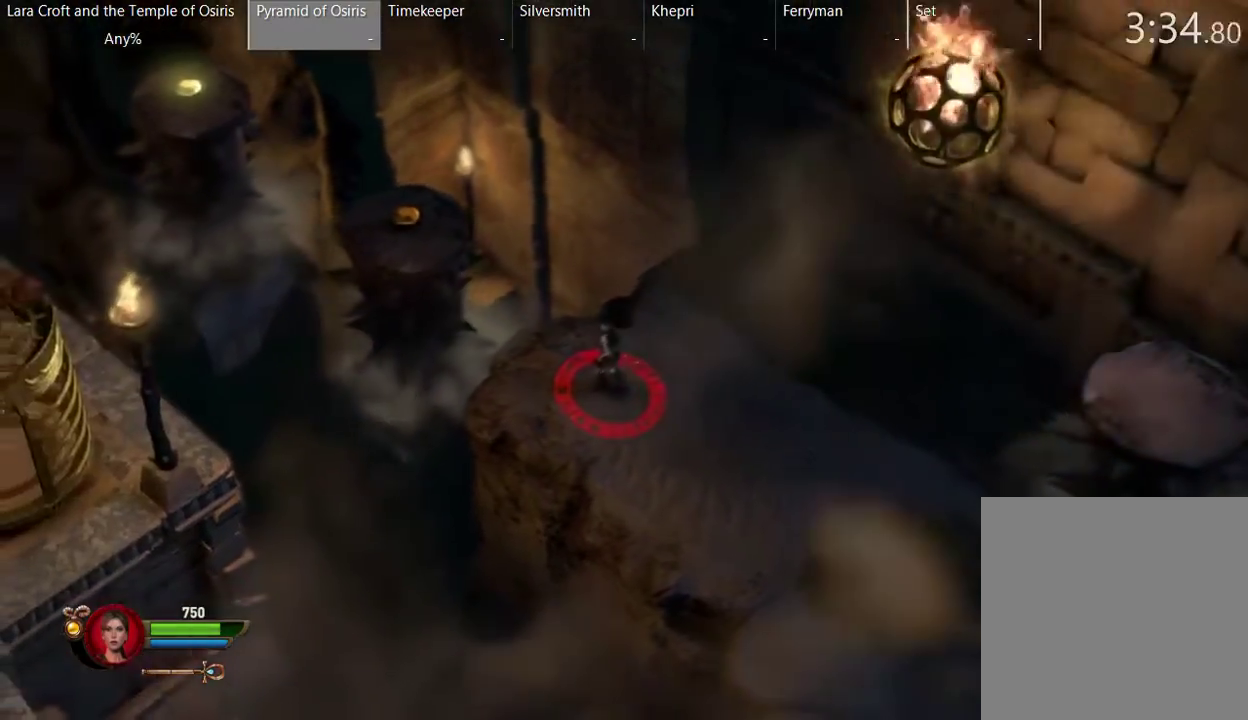
{"buttons": [], "left_stick": "right", "right_stick": "center", "events": [[100, "left_stick", "up-right"], [500, "left_stick", "right"]]}
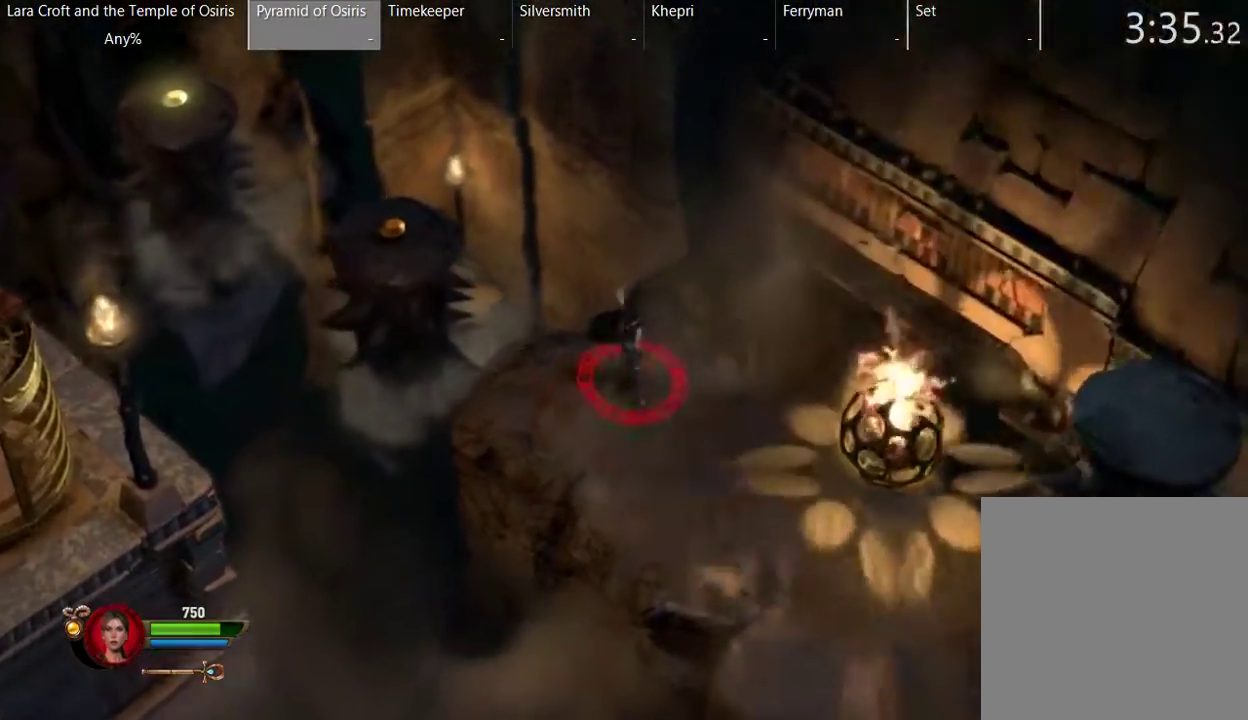
{"buttons": [], "left_stick": "down-right", "right_stick": "center", "events": [[417, "left_stick", "down-right"]]}
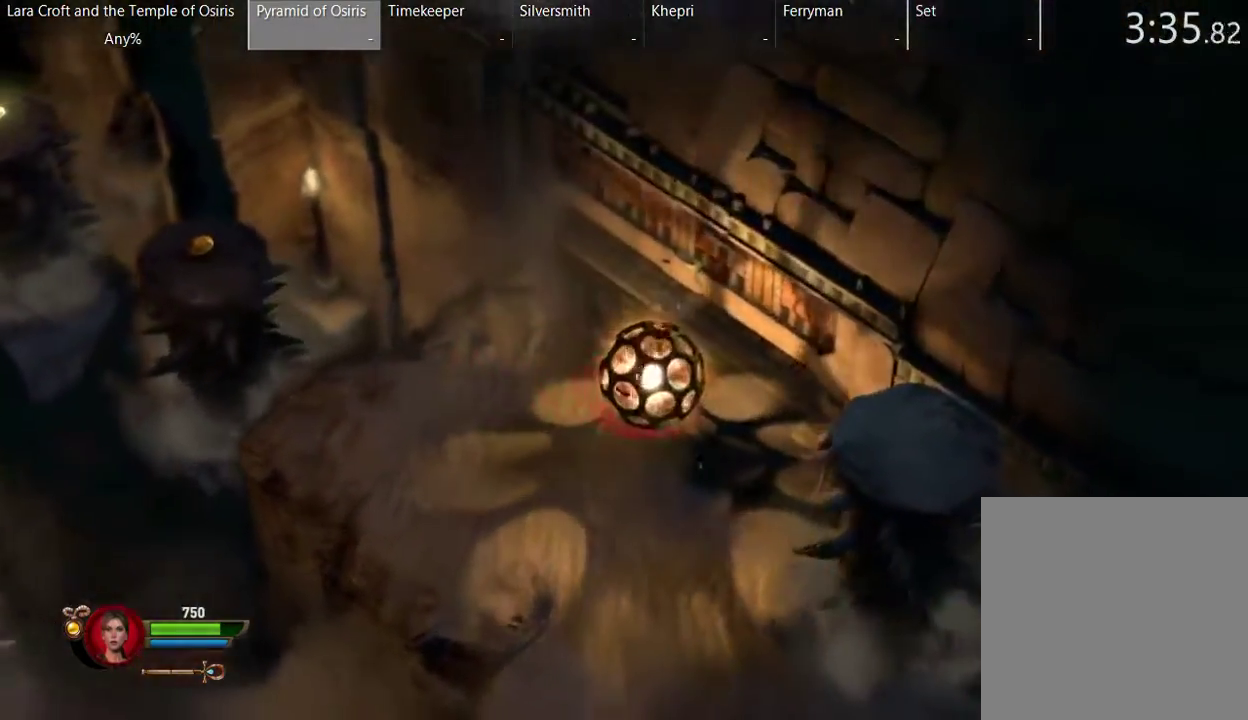
{"buttons": [], "left_stick": "left", "right_stick": "center", "events": [[50, "Y", "down"], [100, "left_stick", "center"], [150, "left_stick", "down-left"], [200, "Y", "up"], [450, "left_stick", "left"]]}
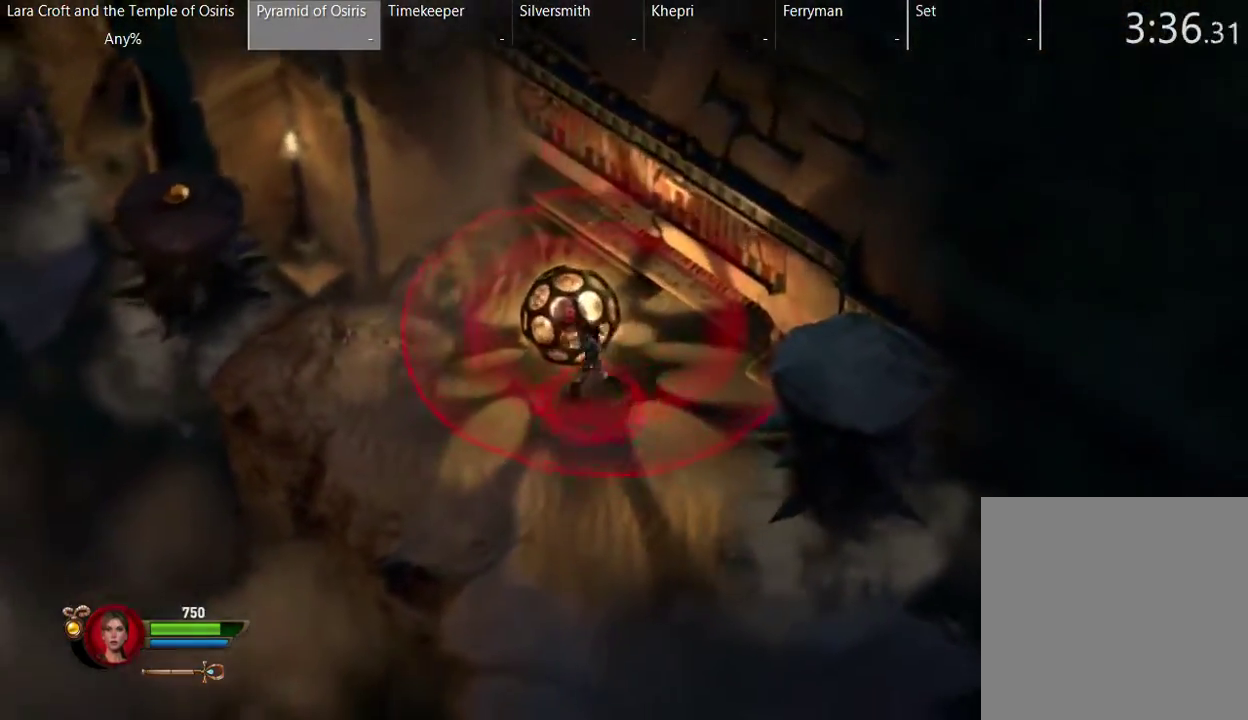
{"buttons": ["B"], "left_stick": "down-right", "right_stick": "center", "events": [[200, "left_stick", "up-left"], [250, "left_stick", "up"], [300, "left_stick", "up-right"], [400, "left_stick", "right"], [450, "left_stick", "down-right"], [500, "B", "down"]]}
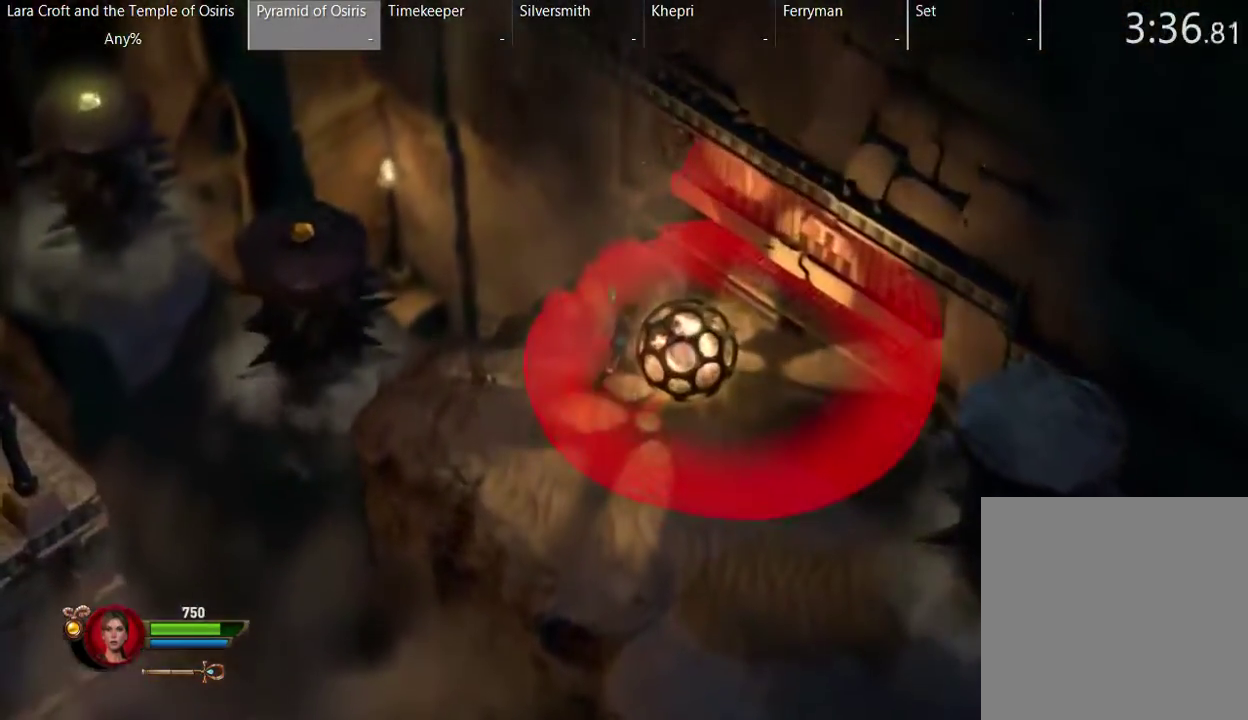
{"buttons": ["B"], "left_stick": "down", "right_stick": "center", "events": [[83, "left_stick", "down"]]}
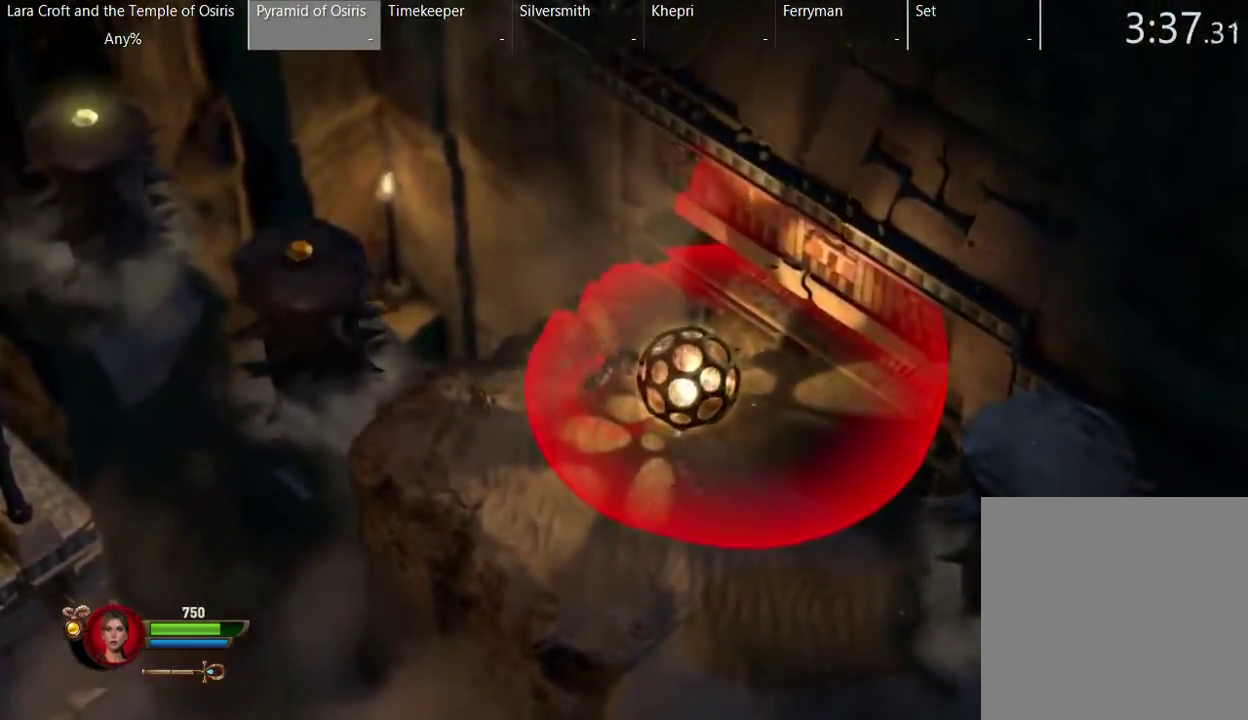
{"buttons": ["B"], "left_stick": "down-right", "right_stick": "center", "events": [[450, "left_stick", "down-right"]]}
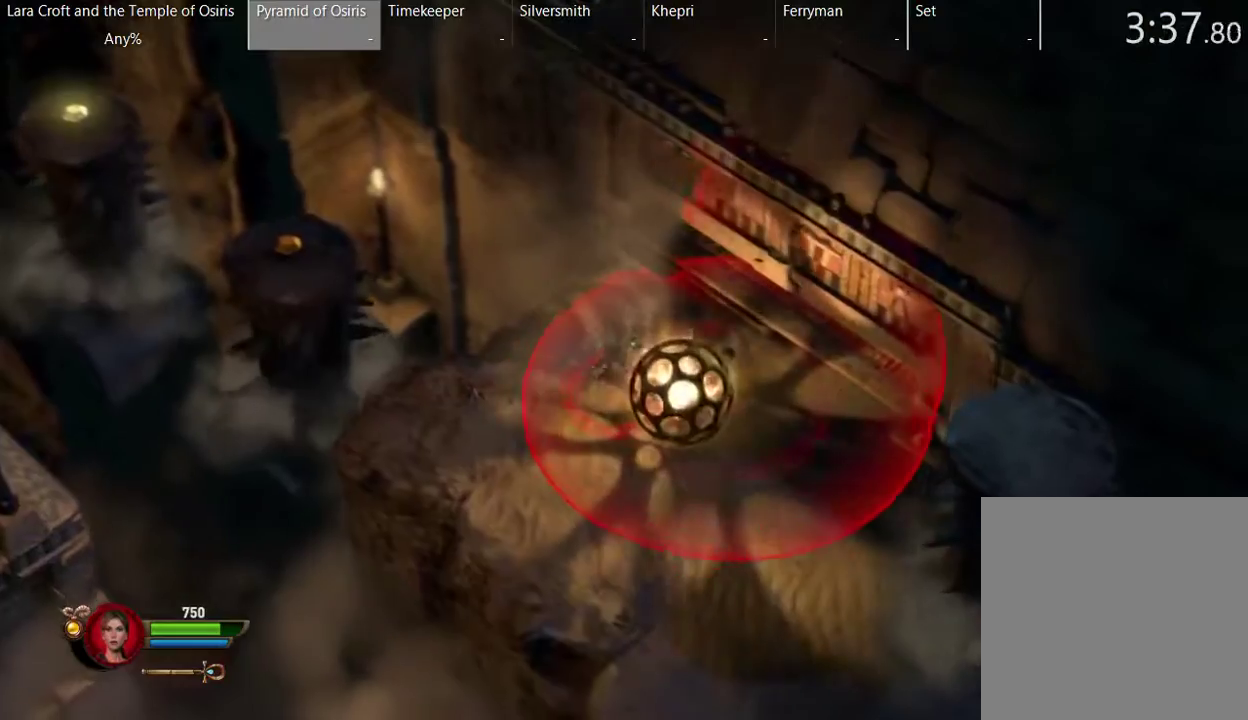
{"buttons": ["B"], "left_stick": "center", "right_stick": "center", "events": [[450, "left_stick", "center"]]}
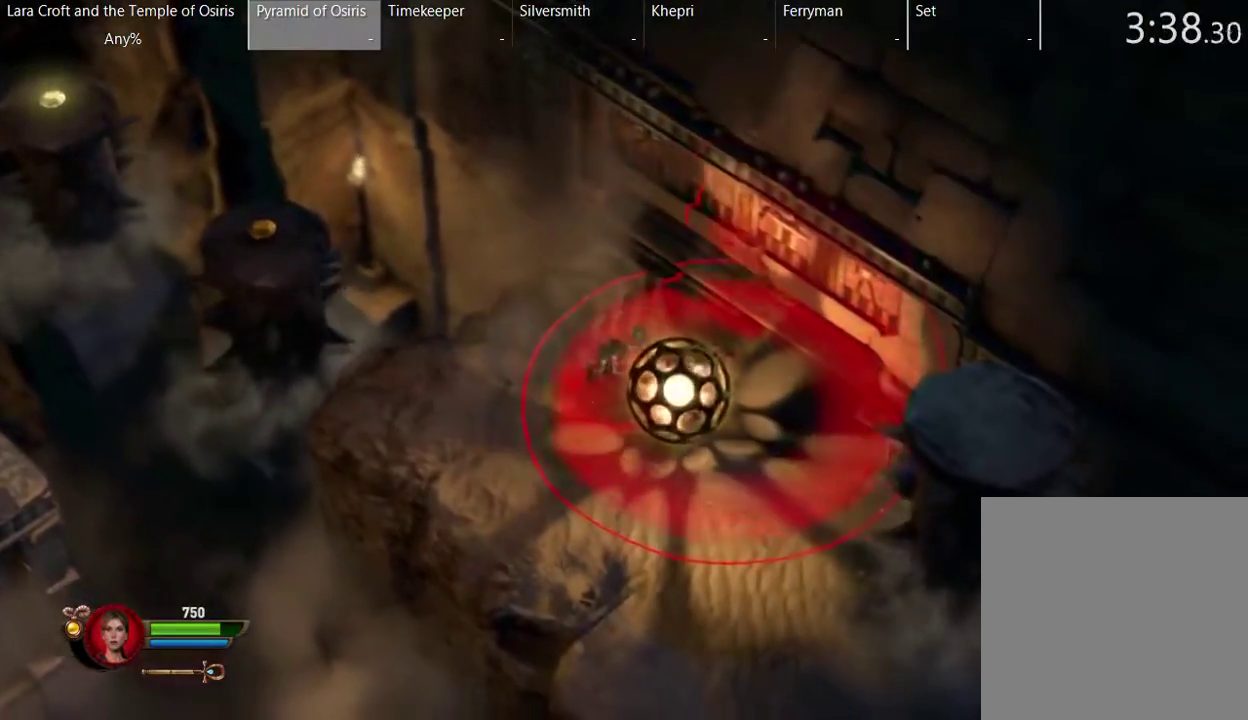
{"buttons": ["B"], "left_stick": "down", "right_stick": "center", "events": [[150, "left_stick", "down-right"], [500, "left_stick", "down"]]}
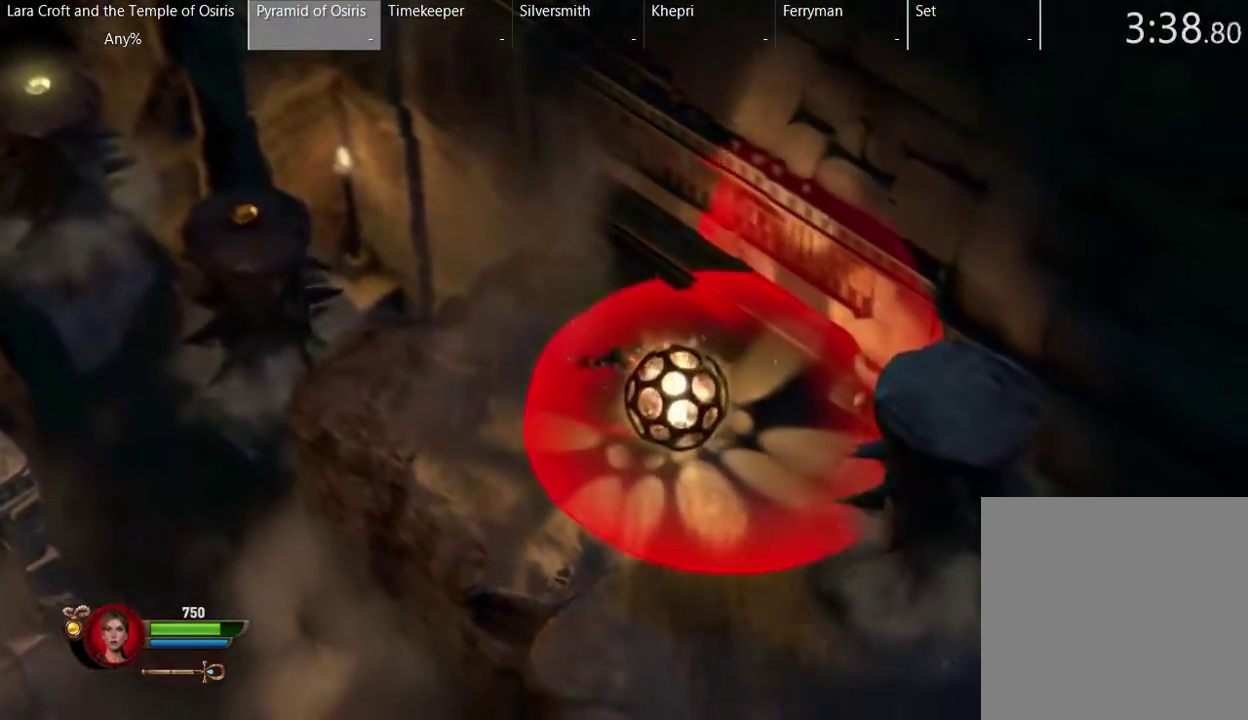
{"buttons": ["B"], "left_stick": "down", "right_stick": "center", "events": []}